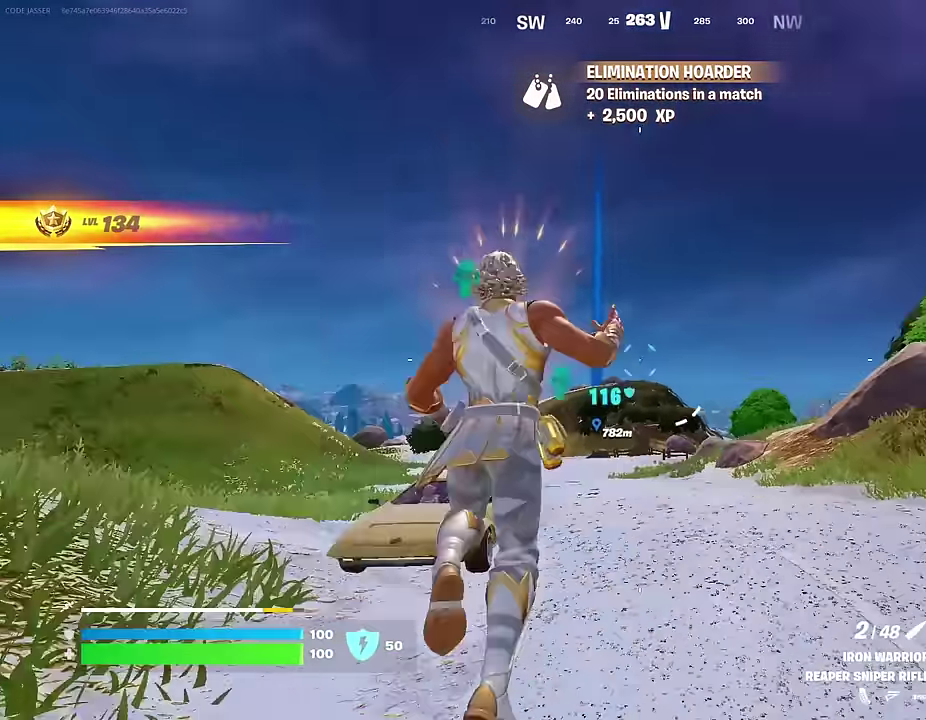
Gameplay with a controller (PlayStation layout); each line is a JSON object with the inputs held at the frame after it (dt_ms = milliseconds from this image to that frame). "events" lists button and stick changes between this image and that frame as [ms after this image, input, new state], when the widget could be followed in between.
{"dt_ms": 500, "buttons": [], "left_stick": "down", "right_stick": "left", "events": [[17, "left_stick", "up-right"], [83, "right_stick", "center"], [100, "CROSS", "down"], [183, "CROSS", "up"], [183, "right_stick", "down-left"], [250, "right_stick", "left"], [367, "left_stick", "right"], [433, "left_stick", "down-right"], [483, "left_stick", "down"]]}
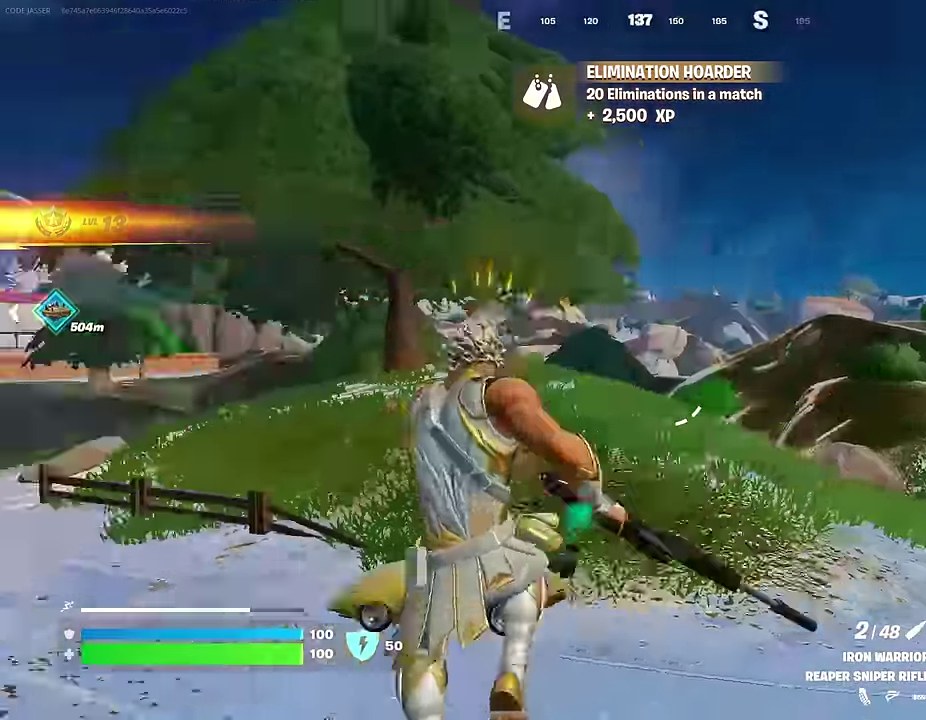
{"dt_ms": 500, "buttons": [], "left_stick": "left", "right_stick": "center", "events": [[67, "right_stick", "center"], [100, "left_stick", "down-left"], [267, "right_stick", "left"], [317, "right_stick", "center"], [367, "right_stick", "right"], [417, "left_stick", "left"], [450, "right_stick", "center"]]}
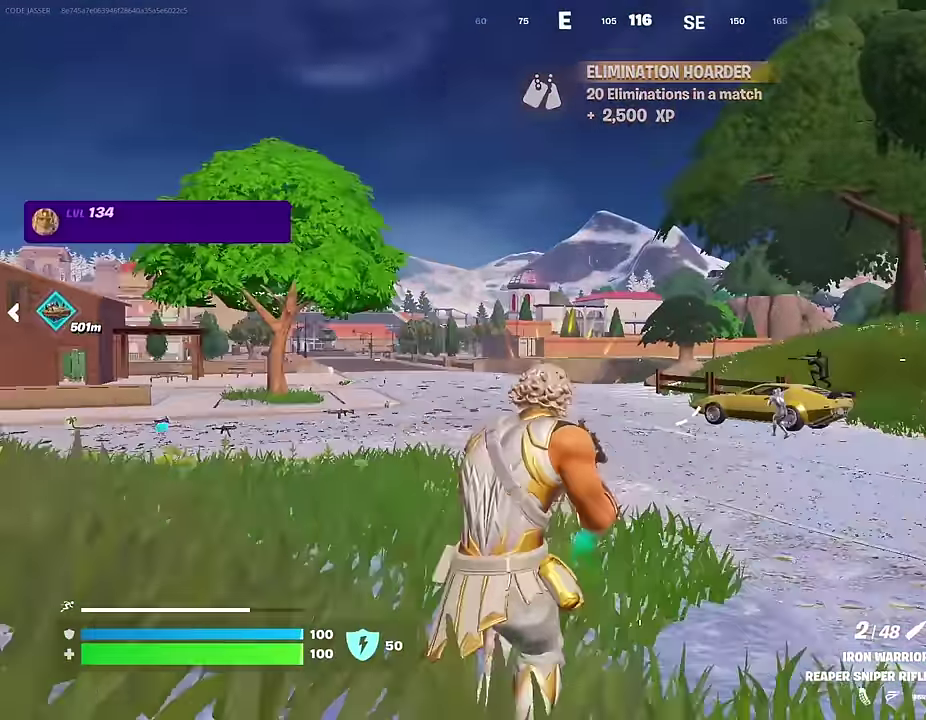
{"dt_ms": 500, "buttons": ["L2"], "left_stick": "up-left", "right_stick": "center", "events": [[33, "L2", "down"], [33, "right_stick", "right"], [117, "right_stick", "center"], [200, "left_stick", "down-left"], [250, "left_stick", "down"], [350, "right_stick", "down-left"], [383, "left_stick", "up-left"], [417, "right_stick", "left"], [483, "right_stick", "center"]]}
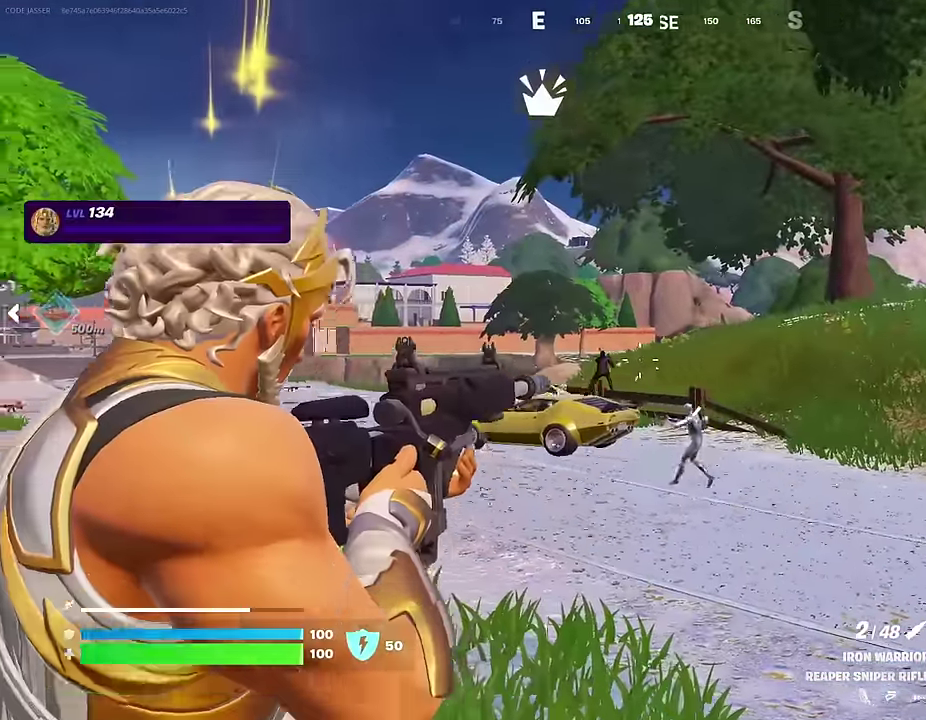
{"dt_ms": 500, "buttons": ["L2"], "left_stick": "center", "right_stick": "center", "events": [[50, "right_stick", "down-right"], [117, "left_stick", "up-right"], [200, "right_stick", "center"], [217, "left_stick", "center"], [283, "right_stick", "right"], [367, "right_stick", "center"]]}
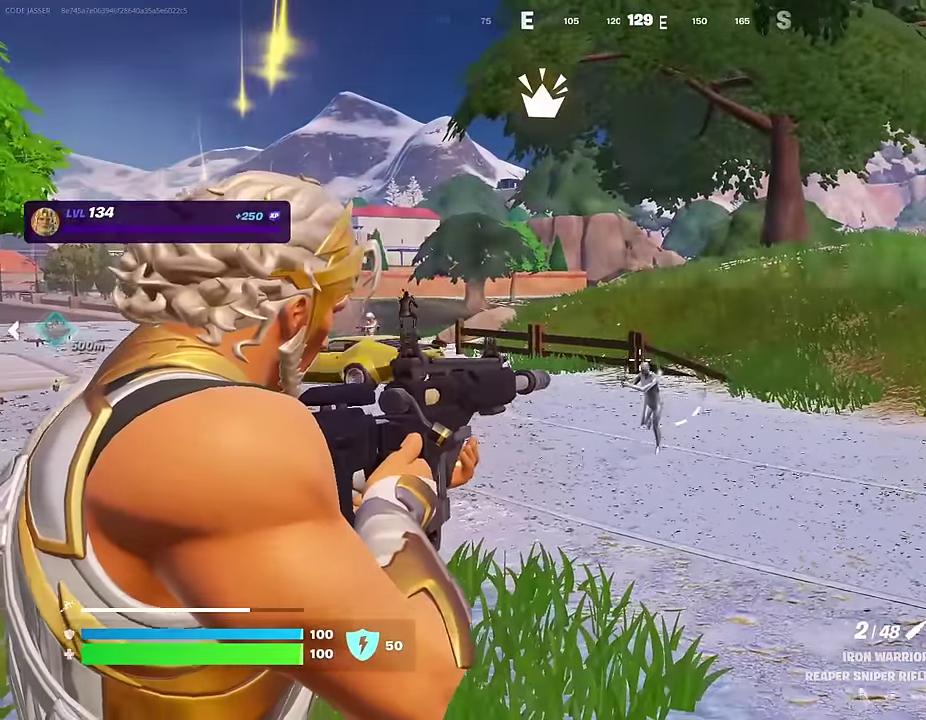
{"dt_ms": 500, "buttons": [], "left_stick": "up-right", "right_stick": "center"}
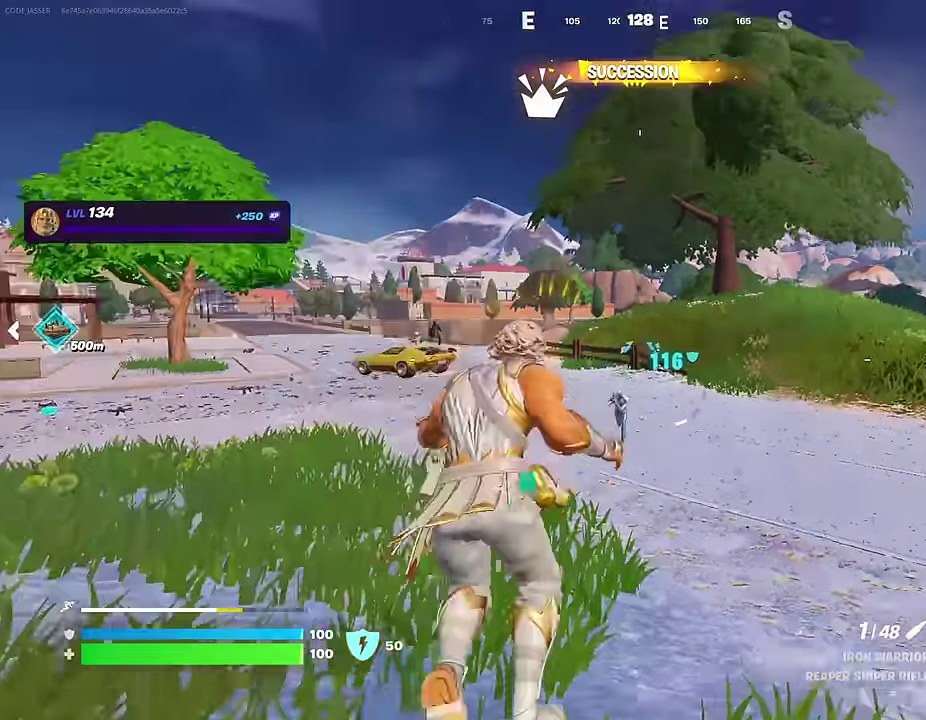
{"dt_ms": 500, "buttons": [], "left_stick": "down-right", "right_stick": "left"}
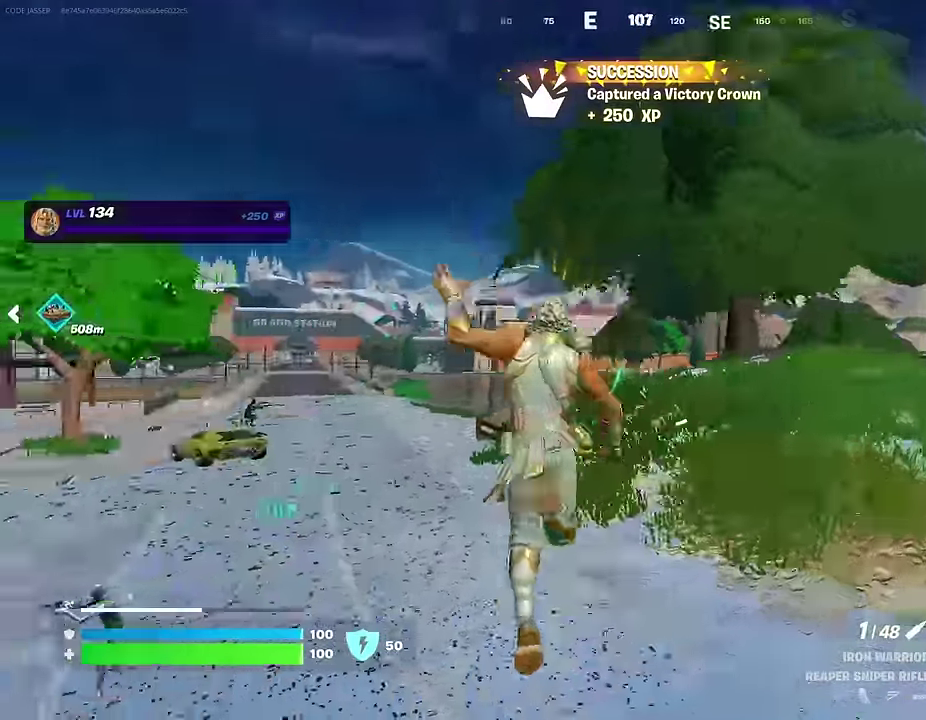
{"dt_ms": 500, "buttons": [], "left_stick": "up-left", "right_stick": "center"}
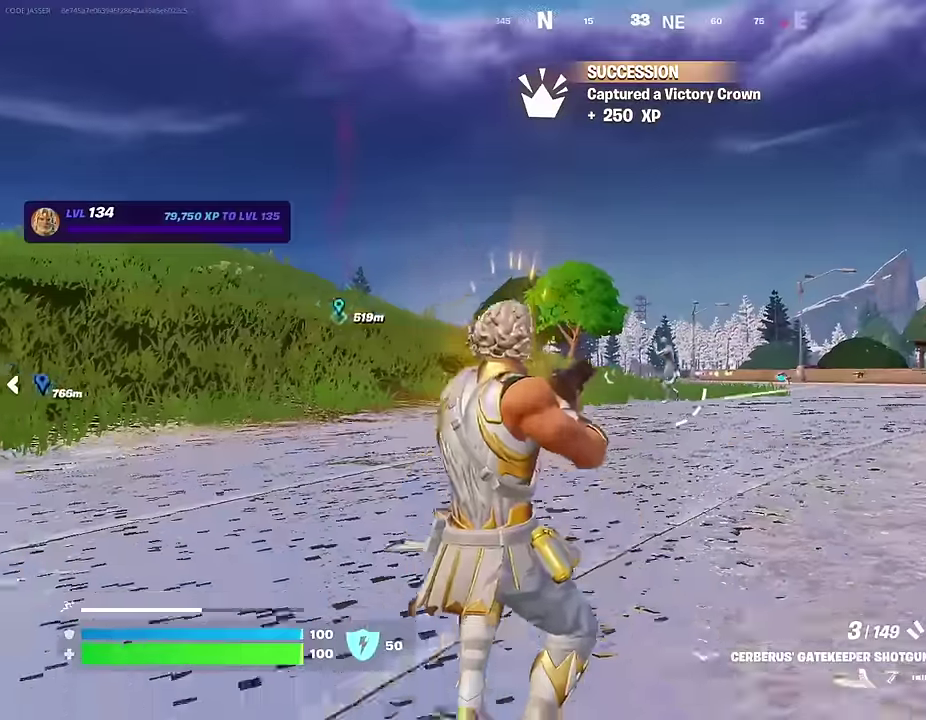
{"dt_ms": 500, "buttons": ["R1"], "left_stick": "up-left", "right_stick": "center", "events": [[50, "L2", "down"], [183, "right_stick", "right"], [267, "right_stick", "center"], [333, "L2", "up"], [333, "left_stick", "left"], [350, "right_stick", "down-left"], [400, "right_stick", "center"], [417, "R1", "down"], [417, "left_stick", "up-left"]]}
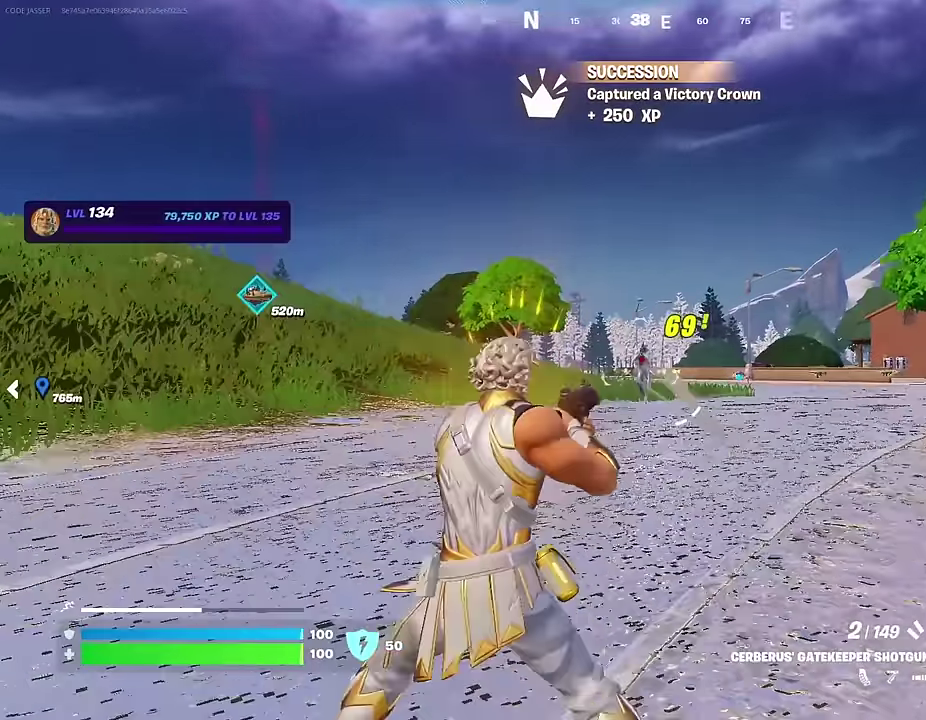
{"dt_ms": 400, "buttons": ["L2", "R2"], "left_stick": "right", "right_stick": "center", "events": [[33, "R1", "up"], [67, "left_stick", "right"], [250, "L2", "down"], [300, "R2", "down"], [317, "right_stick", "left"], [367, "right_stick", "center"]]}
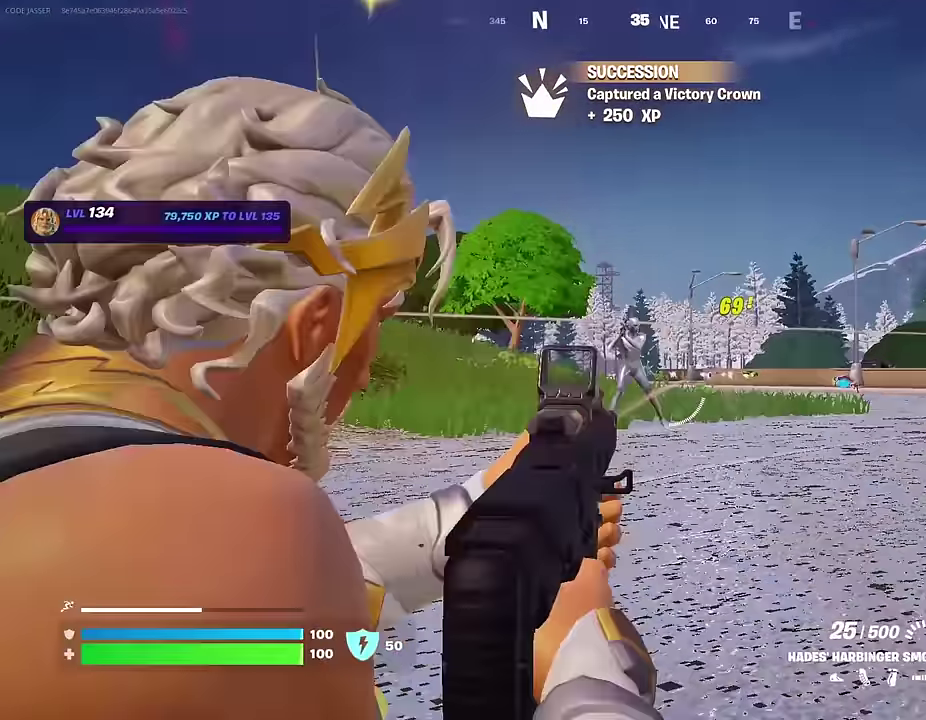
{"dt_ms": 600, "buttons": ["L1"], "left_stick": "center", "right_stick": "right", "events": [[83, "left_stick", "down-right"], [83, "right_stick", "left"], [217, "left_stick", "down"], [233, "right_stick", "up-left"], [317, "right_stick", "center"], [383, "right_stick", "left"], [533, "L1", "down"], [533, "L2", "up"], [550, "left_stick", "center"], [567, "right_stick", "right"], [583, "R2", "up"]]}
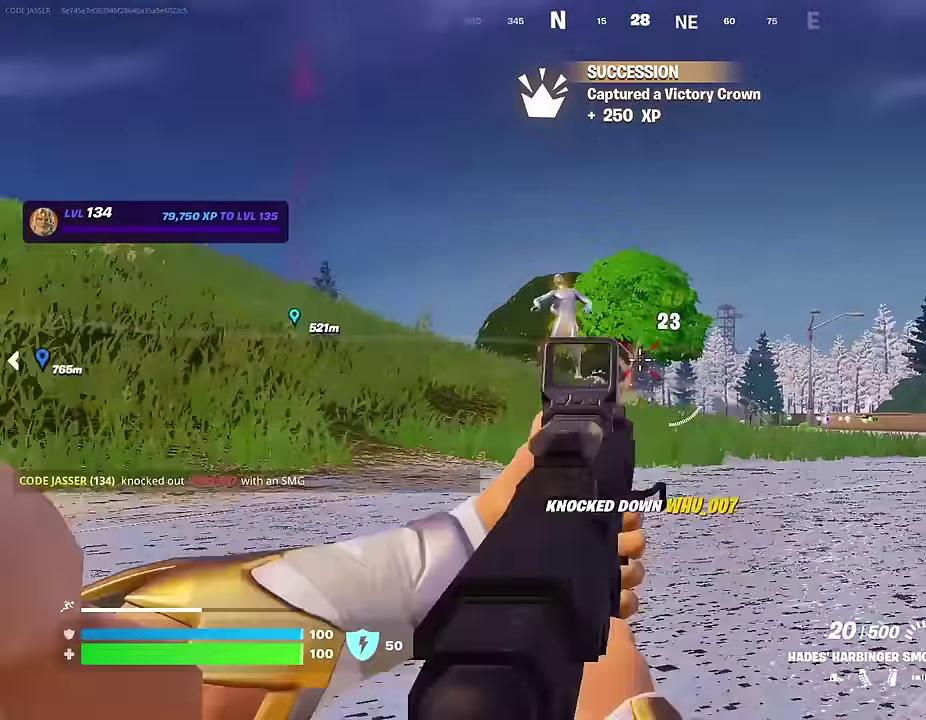
{"dt_ms": 400, "buttons": ["CROSS"], "left_stick": "up-right", "right_stick": "right"}
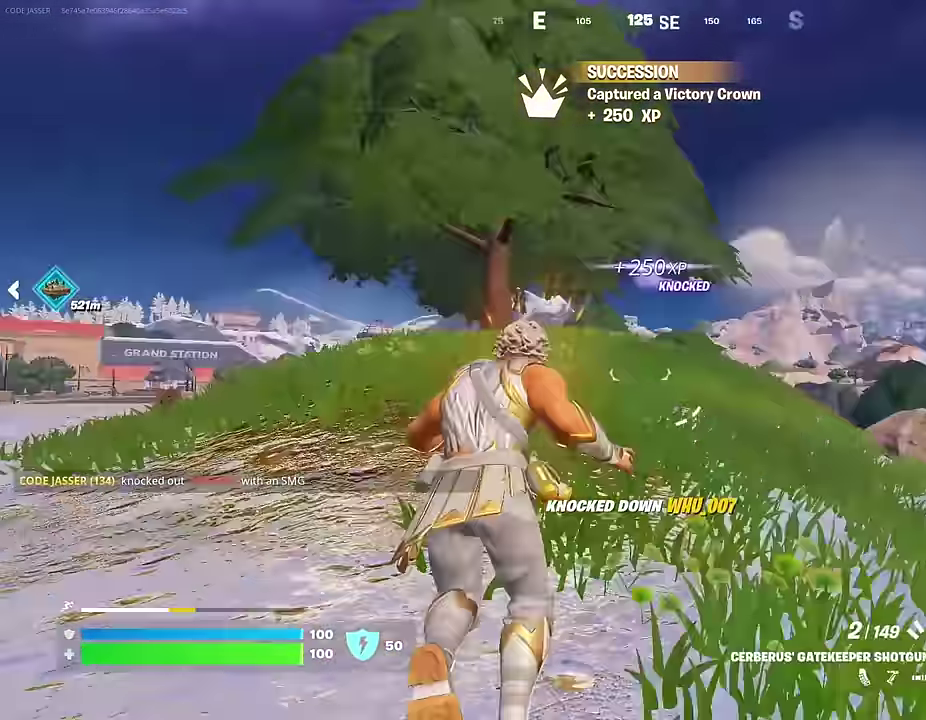
{"dt_ms": 600, "buttons": [], "left_stick": "center", "right_stick": "left", "events": [[17, "CROSS", "up"], [33, "right_stick", "center"], [83, "CROSS", "down"], [167, "CROSS", "up"], [367, "right_stick", "left"], [383, "L1", "down"], [467, "L1", "up"], [467, "right_stick", "center"], [517, "left_stick", "right"], [567, "right_stick", "left"], [600, "left_stick", "center"]]}
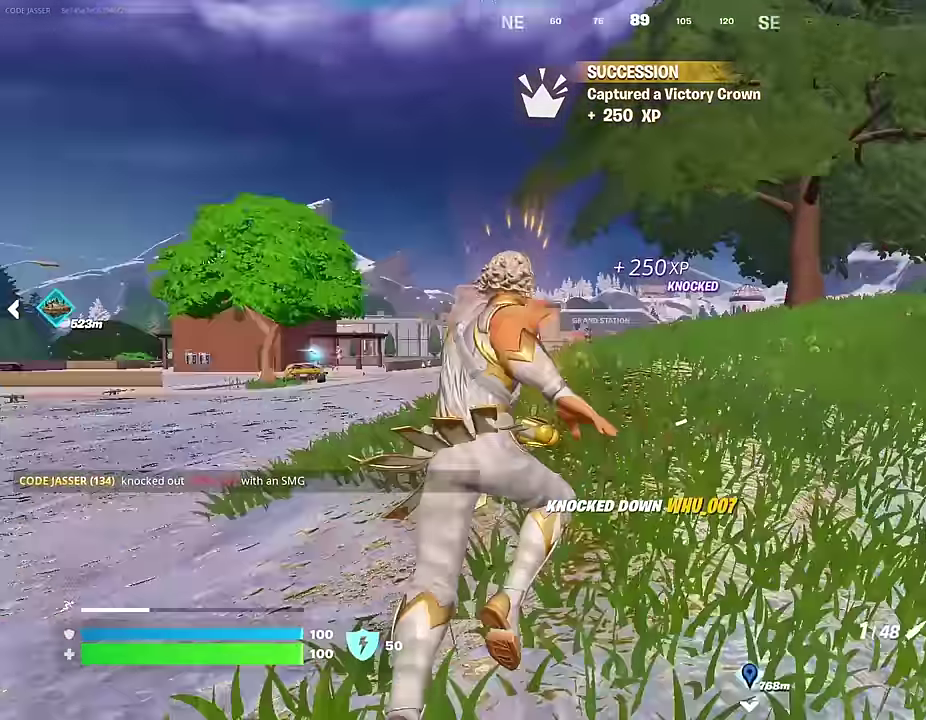
{"dt_ms": 400, "buttons": [], "left_stick": "center", "right_stick": "center", "events": [[150, "right_stick", "center"]]}
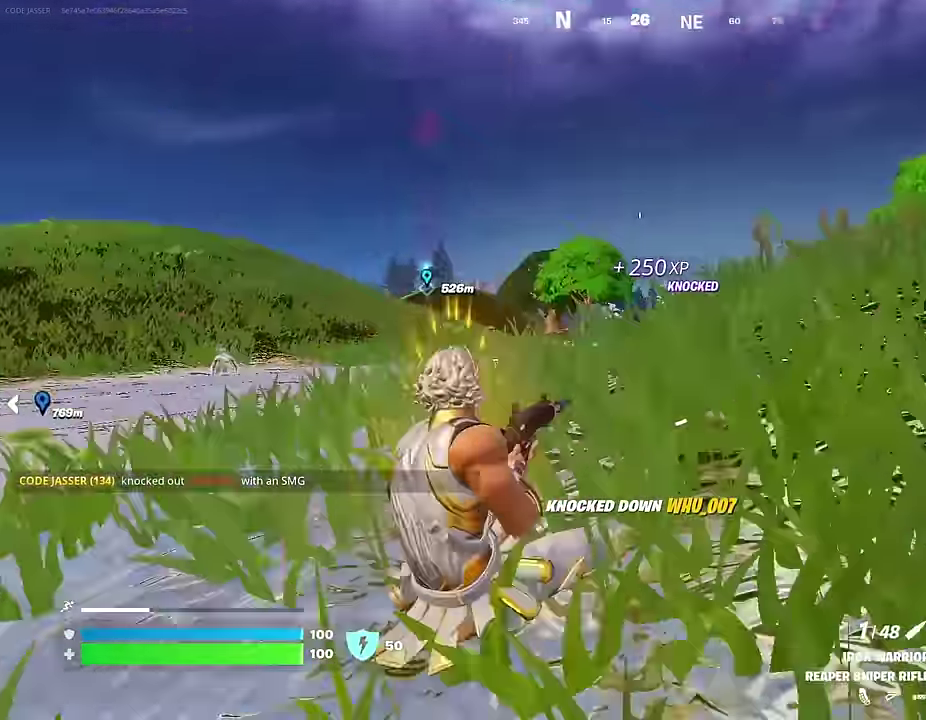
{"dt_ms": 600, "buttons": [], "left_stick": "up-right", "right_stick": "center", "events": [[167, "CROSS", "down"], [183, "left_stick", "down-left"], [250, "CROSS", "up"], [283, "left_stick", "up-right"]]}
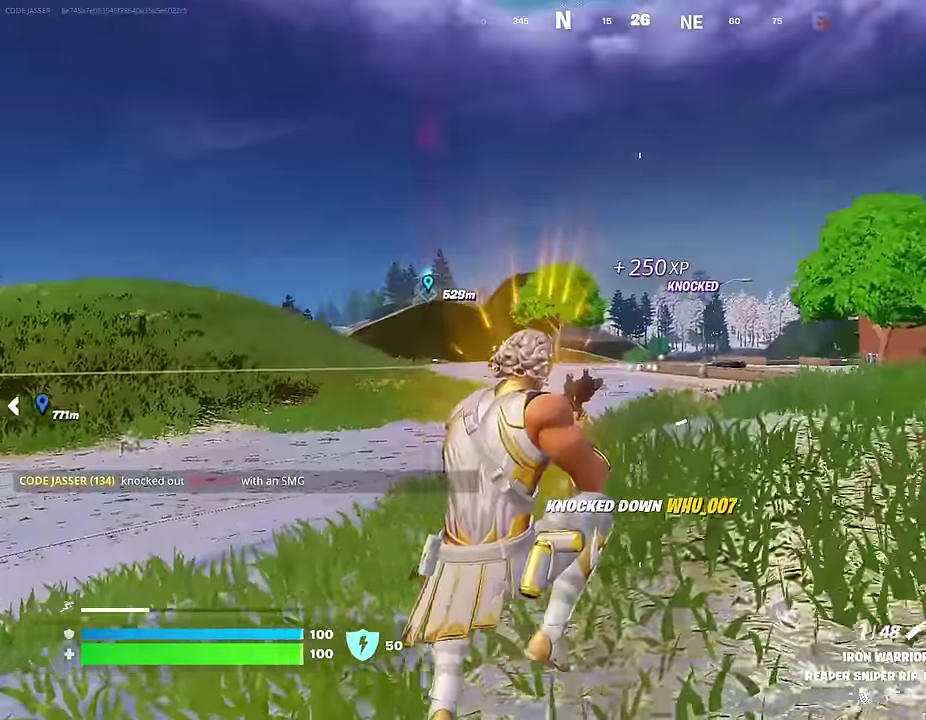
{"dt_ms": 400, "buttons": [], "left_stick": "up-right", "right_stick": "down-right", "events": [[133, "right_stick", "up"], [183, "right_stick", "center"], [200, "CROSS", "down"], [283, "CROSS", "up"], [400, "right_stick", "down-right"]]}
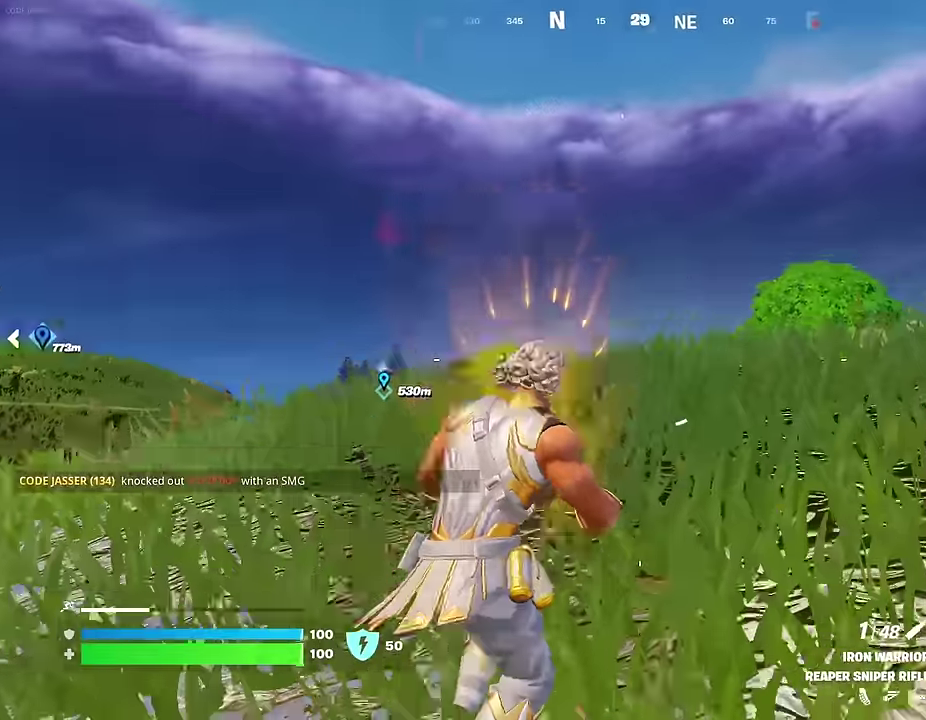
{"dt_ms": 600, "buttons": [], "left_stick": "up-right", "right_stick": "center"}
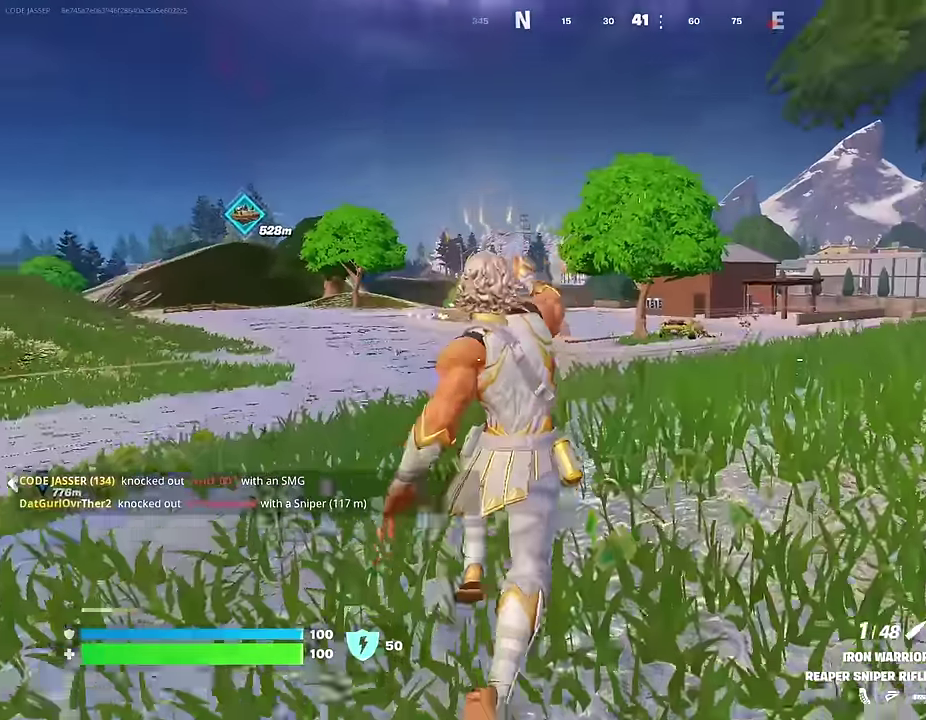
{"dt_ms": 300, "buttons": [], "left_stick": "up-right", "right_stick": "center", "events": []}
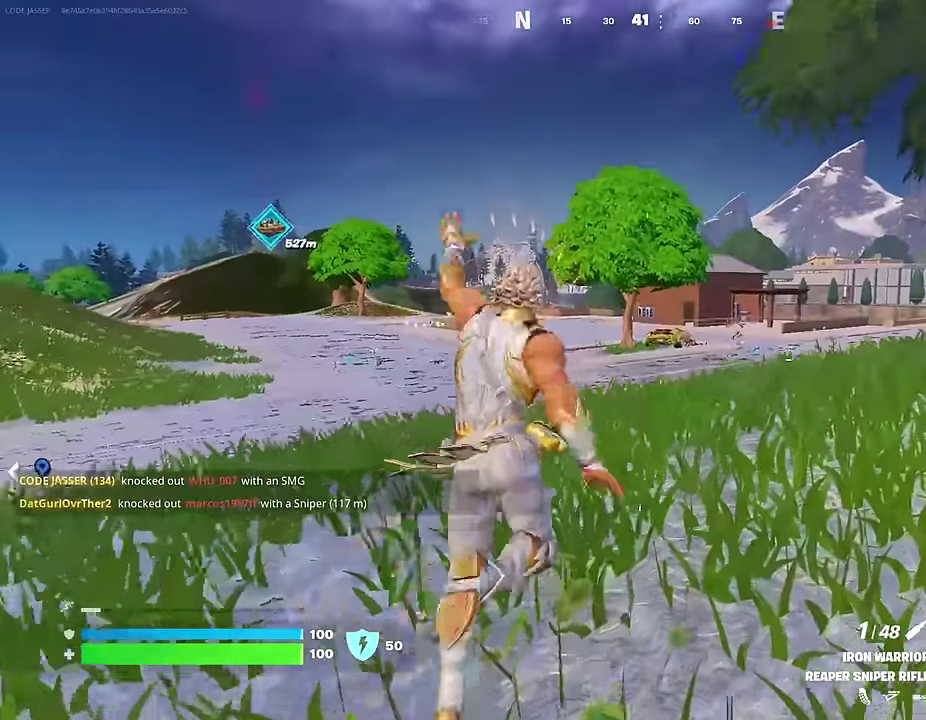
{"dt_ms": 700, "buttons": ["L2"], "left_stick": "center", "right_stick": "up", "events": [[267, "left_stick", "up"], [333, "L2", "down"], [433, "left_stick", "up-left"], [533, "left_stick", "left"], [633, "right_stick", "up"], [650, "left_stick", "center"]]}
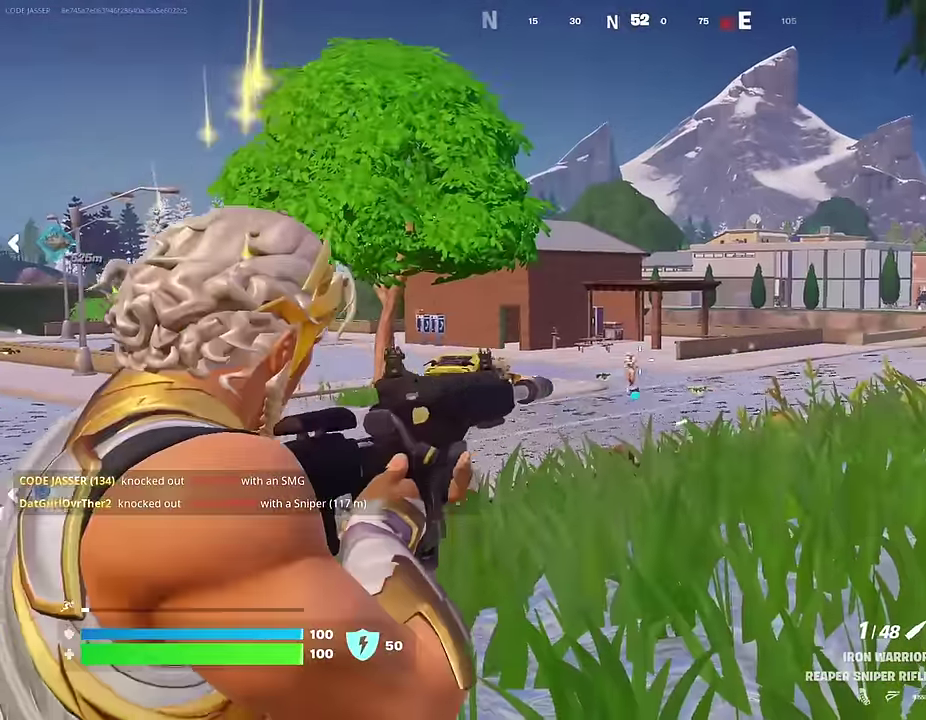
{"dt_ms": 400, "buttons": ["R2"], "left_stick": "center", "right_stick": "down", "events": [[33, "right_stick", "center"], [317, "right_stick", "down"], [333, "R2", "down"], [400, "L2", "up"]]}
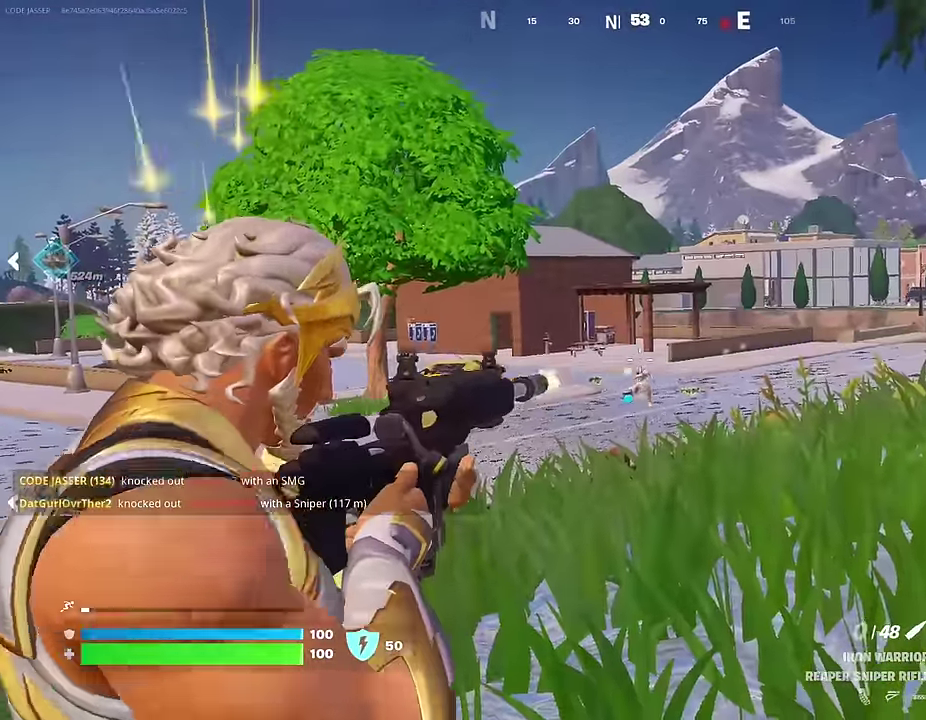
{"dt_ms": 600, "buttons": [], "left_stick": "right", "right_stick": "center", "events": [[17, "R2", "up"], [33, "left_stick", "right"], [67, "right_stick", "center"], [383, "R1", "down"], [483, "R1", "up"]]}